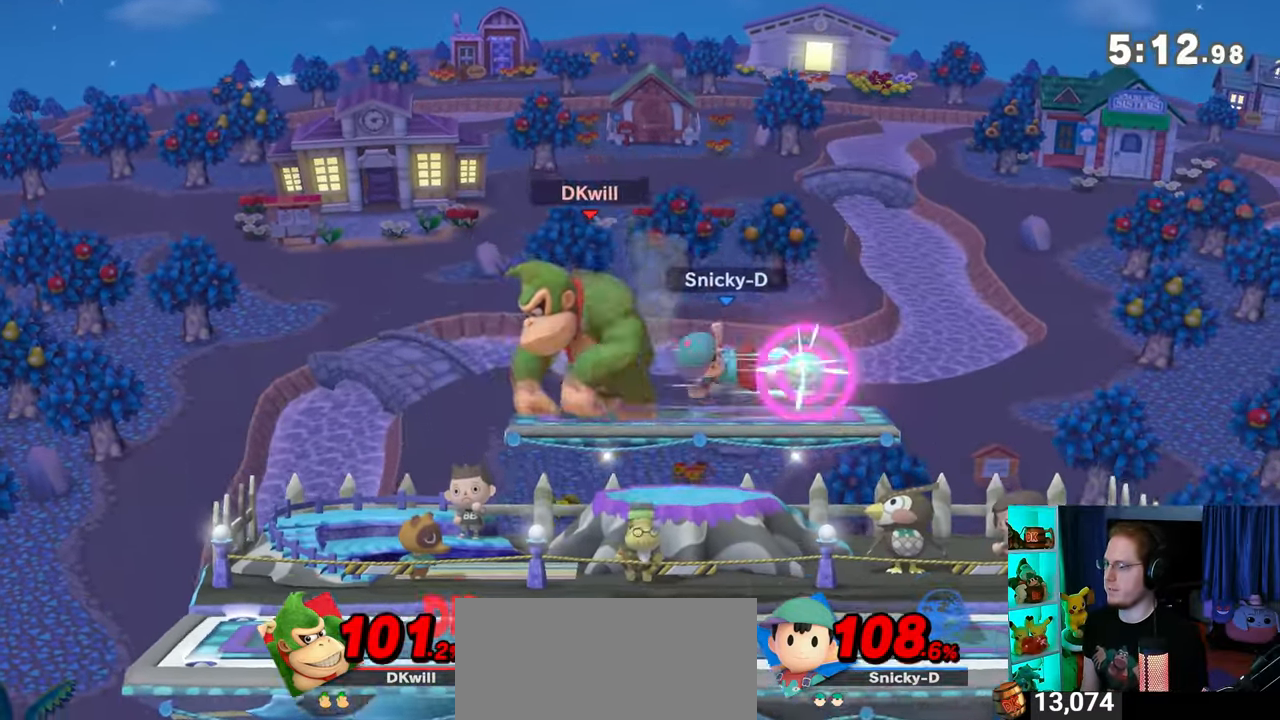
Gameplay with a controller (Nintendo layout); each line is a JSON object with the inputs held at the frame after it. "events" lists button and stick changes between this image and that frame as [ms after this image, input, new state], when the widget could be followed in between. Not read: L3 R3.
{"buttons": ["Y", "R1"], "left_stick": "center", "right_stick": "center", "events": [[317, "Y", "down"], [350, "left_stick", "center"]]}
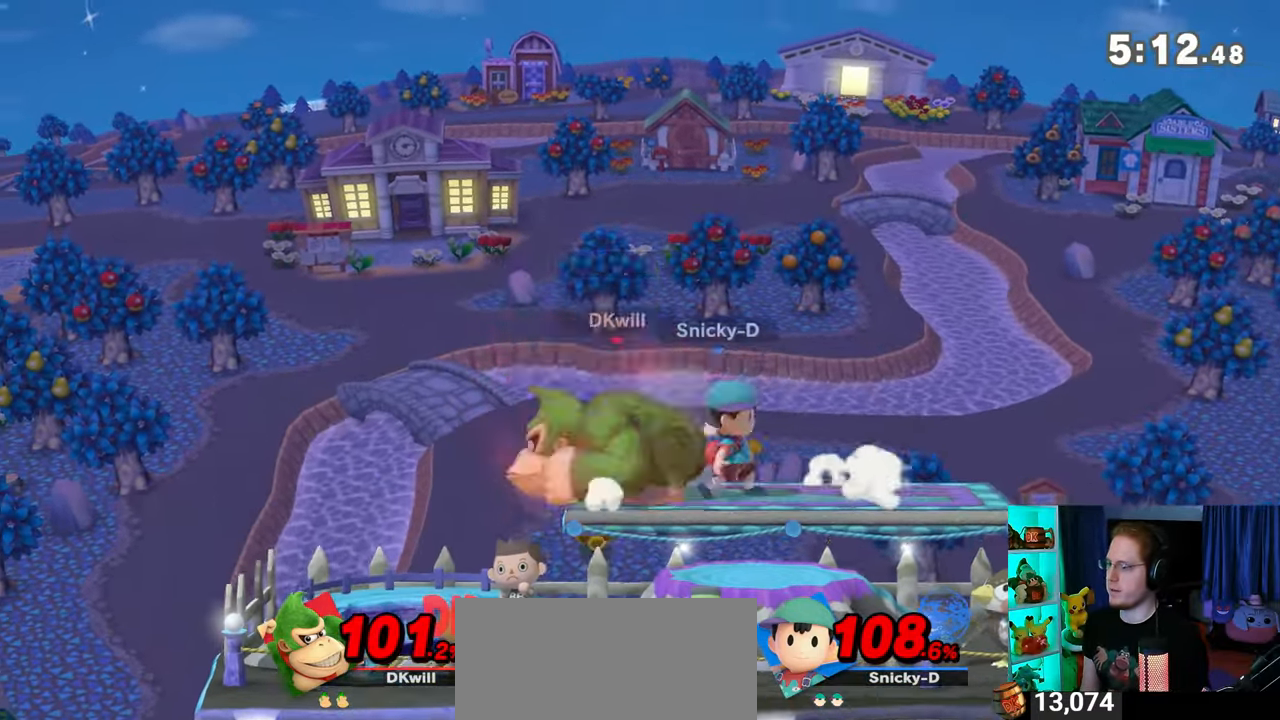
{"buttons": [], "left_stick": "down-left", "right_stick": "center", "events": [[33, "Y", "up"], [133, "R1", "up"], [167, "left_stick", "up-left"], [233, "left_stick", "down-left"]]}
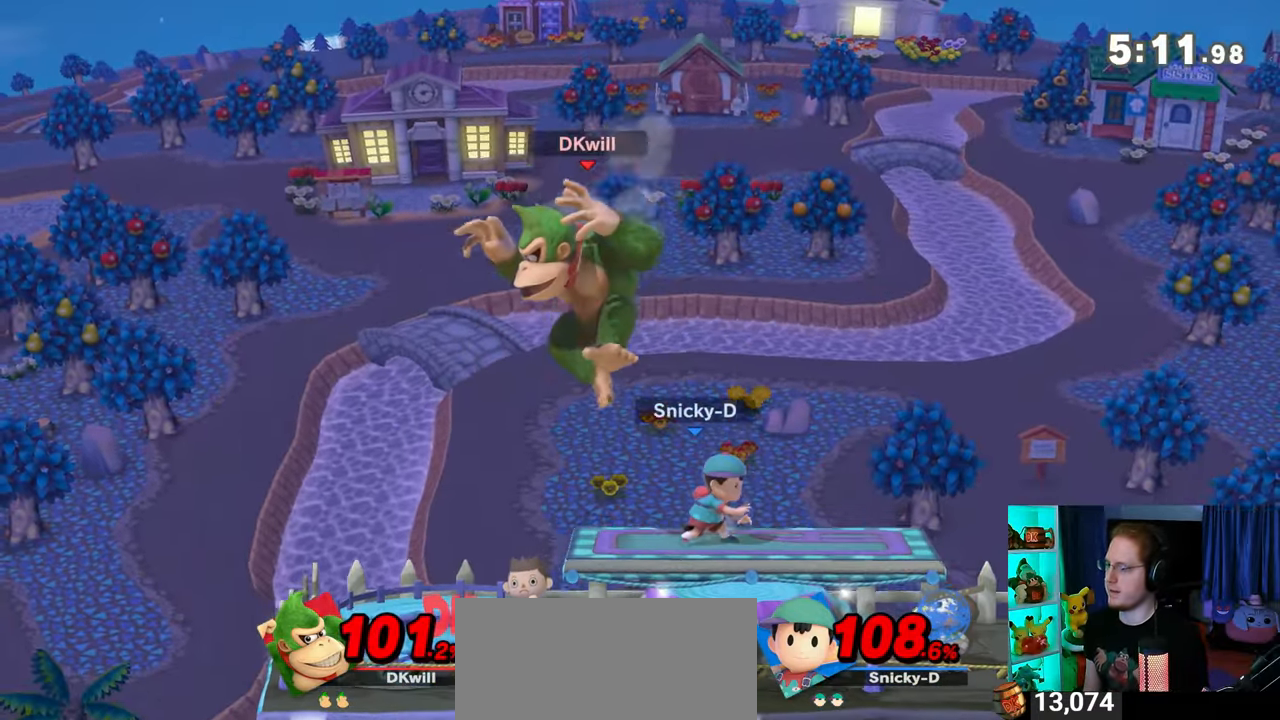
{"buttons": [], "left_stick": "center", "right_stick": "center", "events": [[67, "Y", "down"], [233, "Y", "up"], [317, "left_stick", "center"]]}
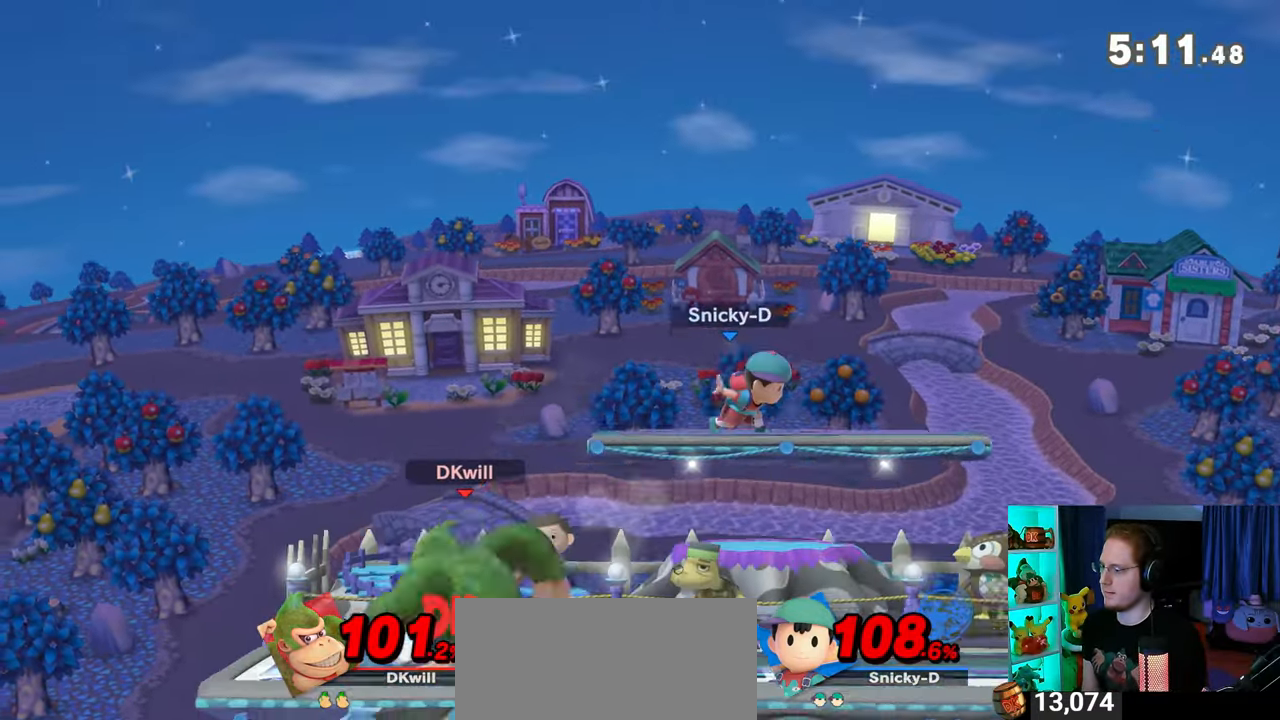
{"buttons": ["R1"], "left_stick": "right", "right_stick": "center", "events": [[17, "left_stick", "right"], [267, "R1", "down"]]}
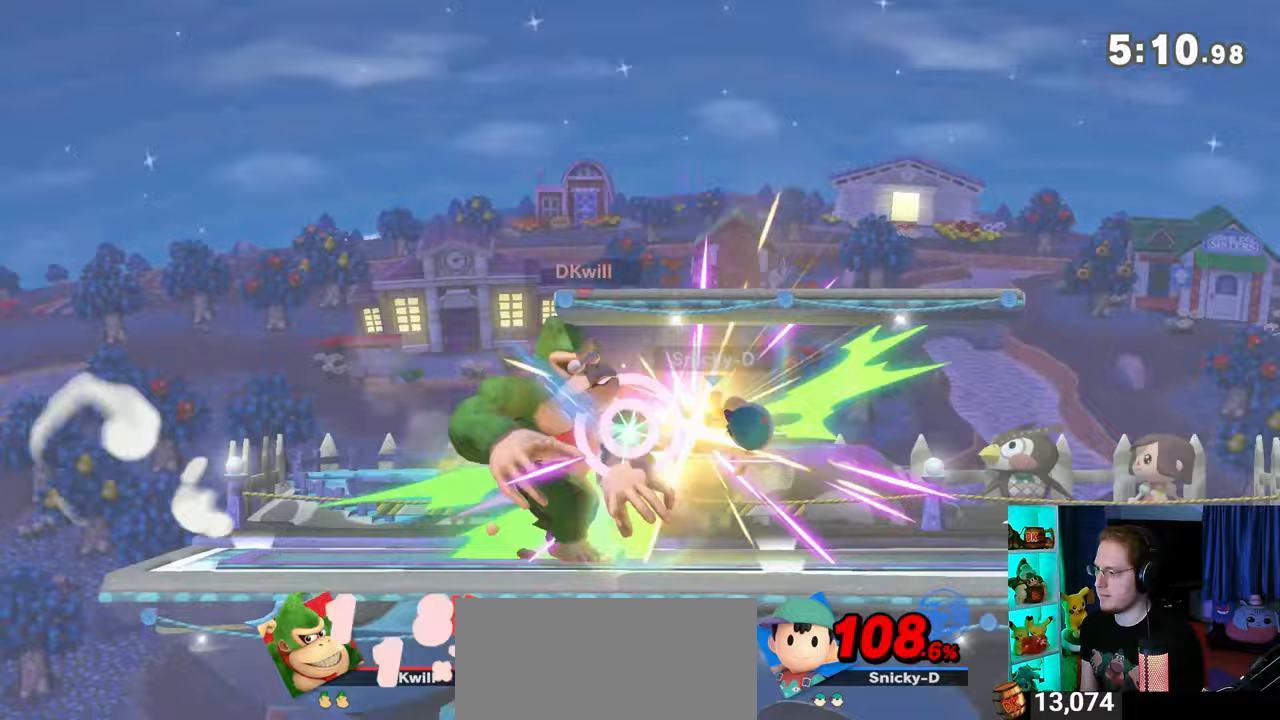
{"buttons": [], "left_stick": "right", "right_stick": "center", "events": [[350, "R1", "up"]]}
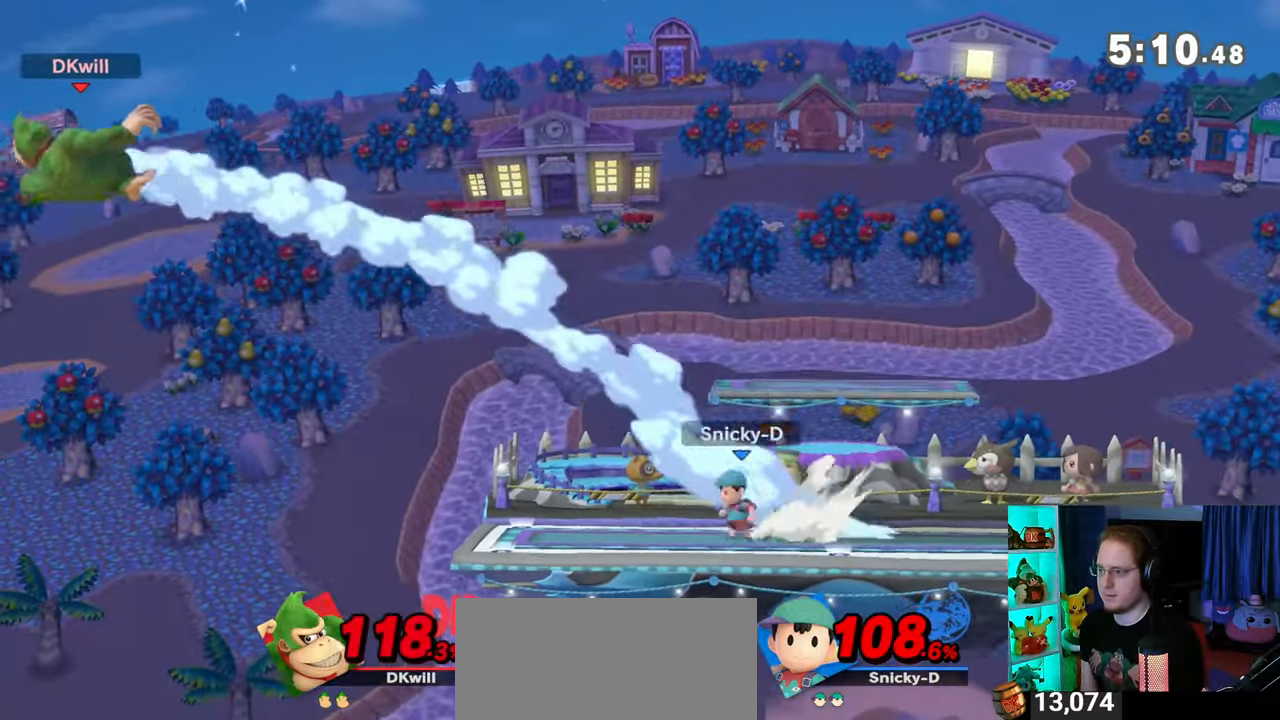
{"buttons": [], "left_stick": "right", "right_stick": "center", "events": []}
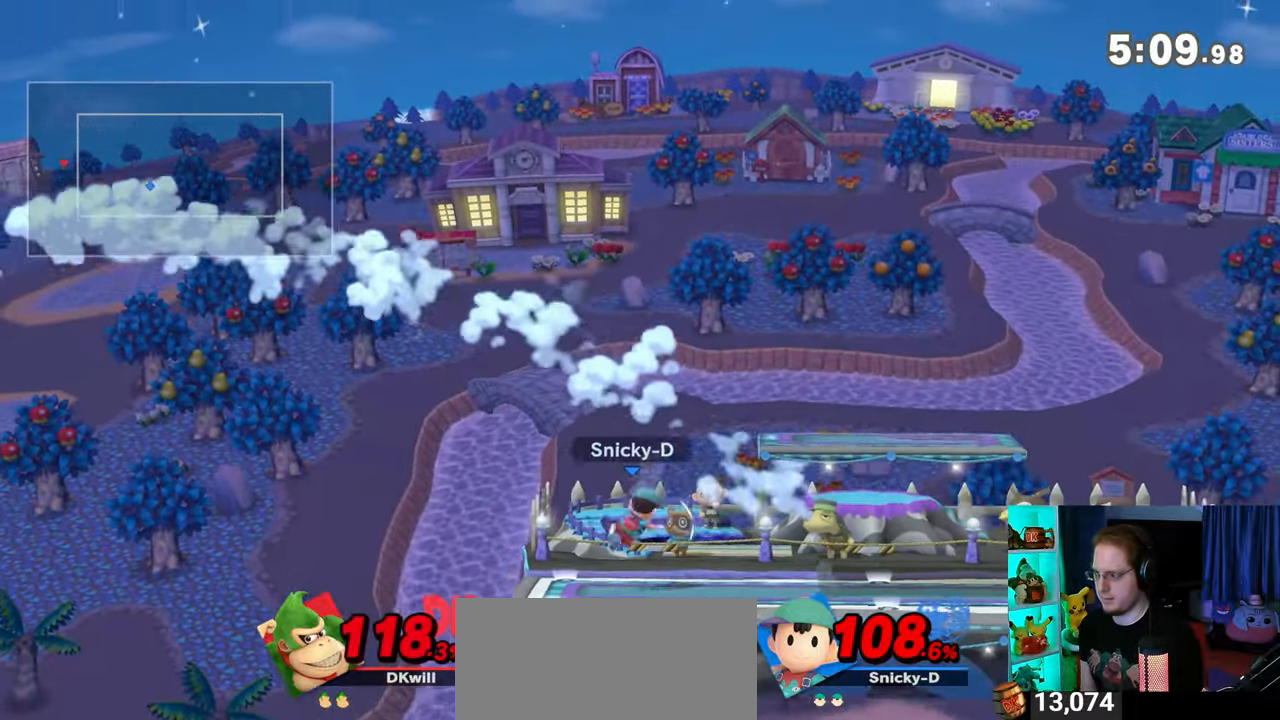
{"buttons": ["B"], "left_stick": "center", "right_stick": "center", "events": [[483, "left_stick", "center"], [500, "B", "down"]]}
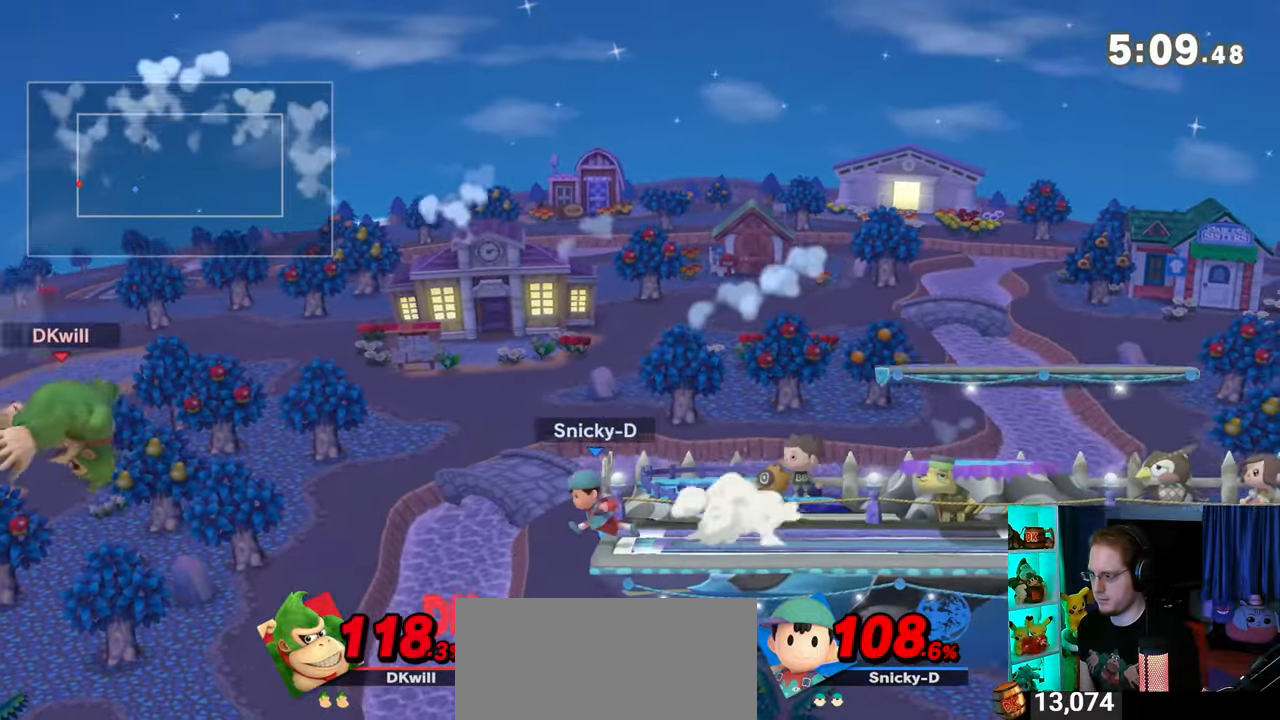
{"buttons": [], "left_stick": "right", "right_stick": "center", "events": [[33, "B", "up"], [133, "left_stick", "right"], [167, "L1", "down"], [233, "L1", "up"]]}
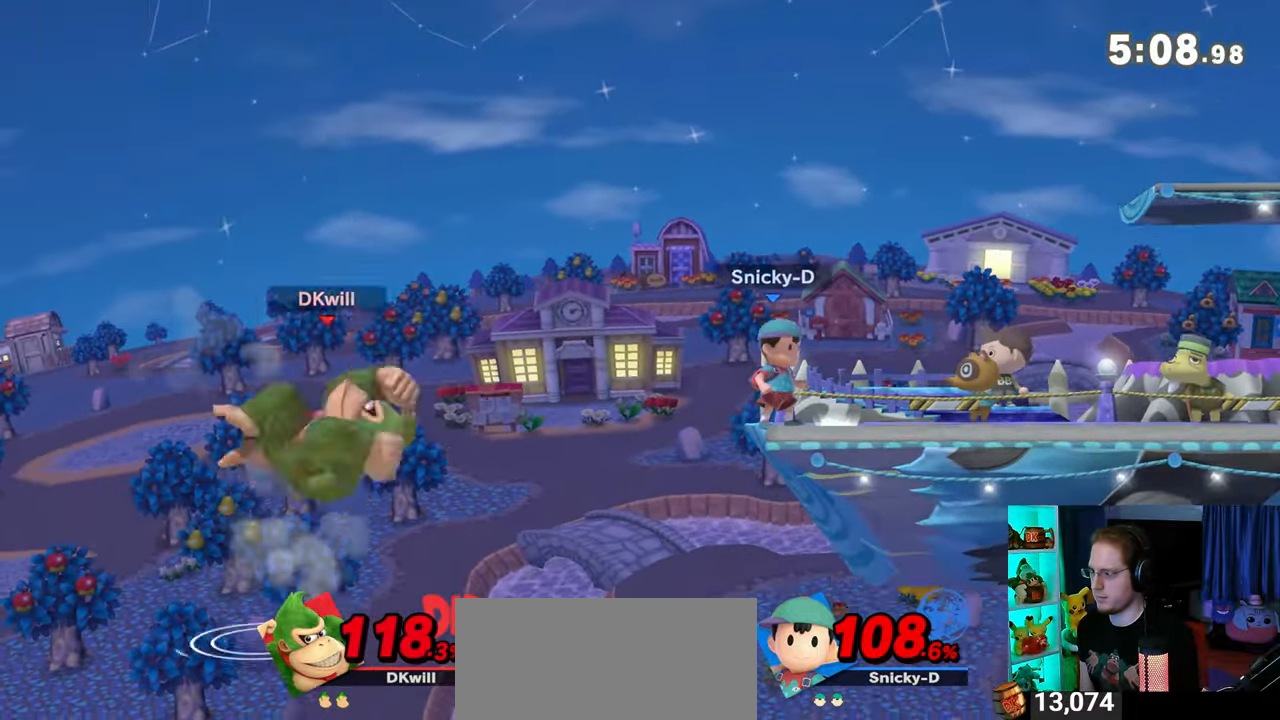
{"buttons": [], "left_stick": "down-right", "right_stick": "center", "events": [[317, "B", "down"], [350, "B", "up"], [350, "left_stick", "down-right"]]}
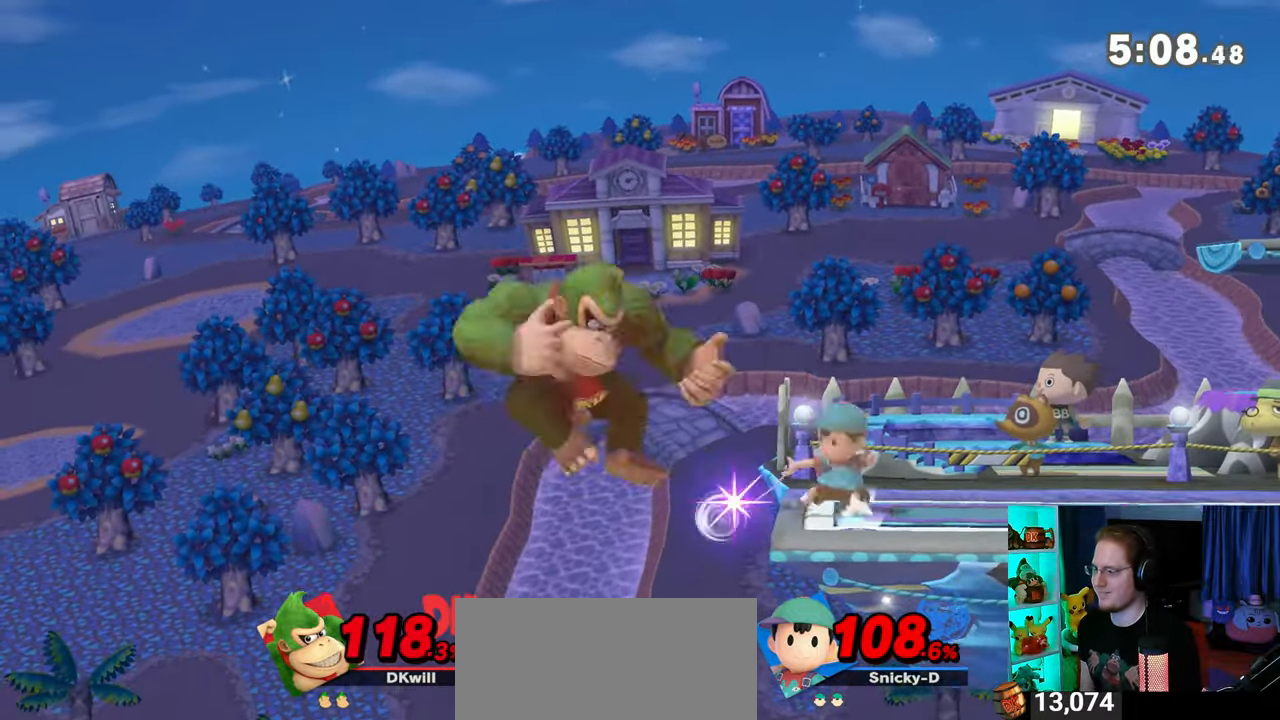
{"buttons": ["Y"], "left_stick": "up-right", "right_stick": "center", "events": [[200, "Y", "down"], [267, "left_stick", "right"], [383, "left_stick", "up-right"]]}
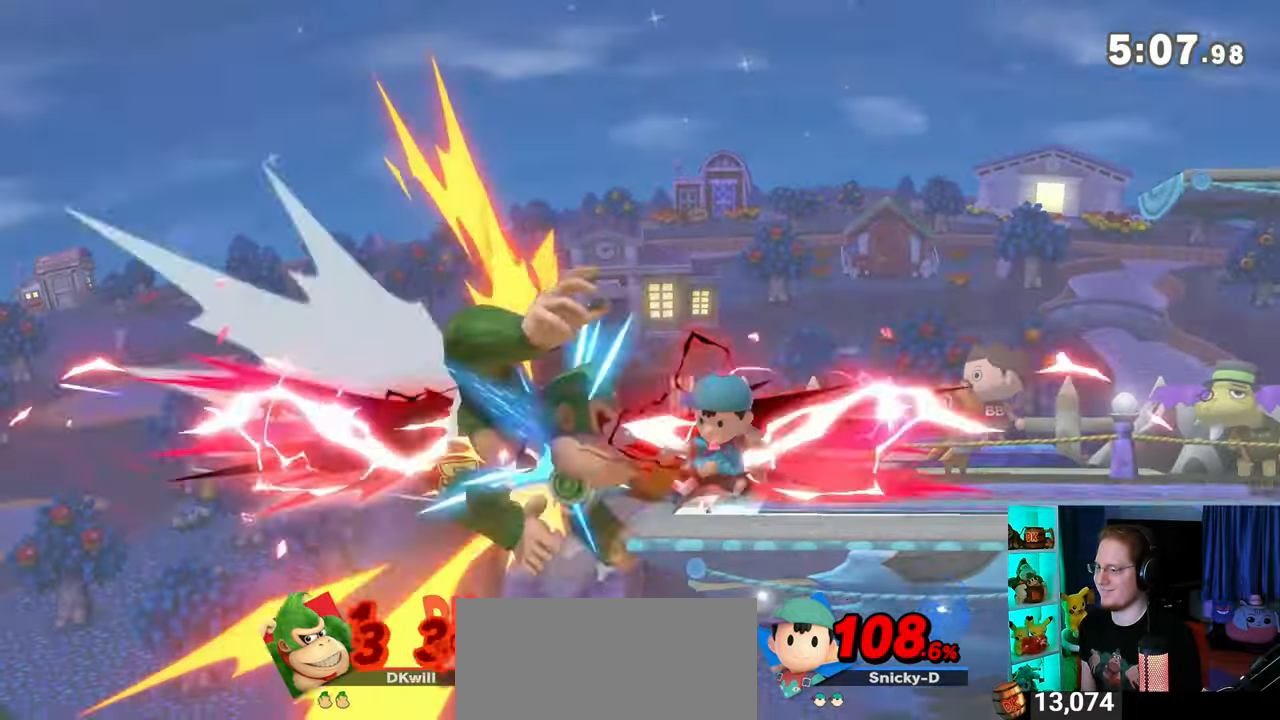
{"buttons": ["Y"], "left_stick": "center", "right_stick": "center", "events": [[167, "Y", "up"], [317, "Y", "down"], [500, "left_stick", "center"]]}
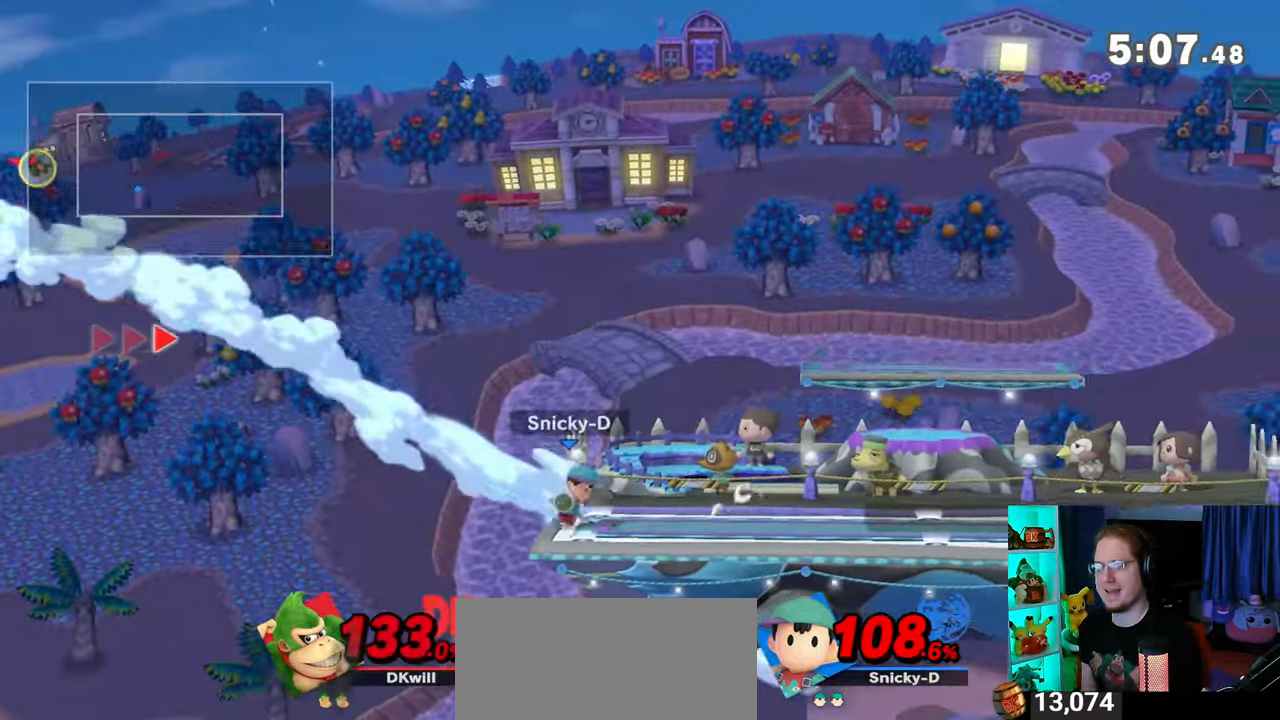
{"buttons": [], "left_stick": "center", "right_stick": "center", "events": [[33, "Y", "up"]]}
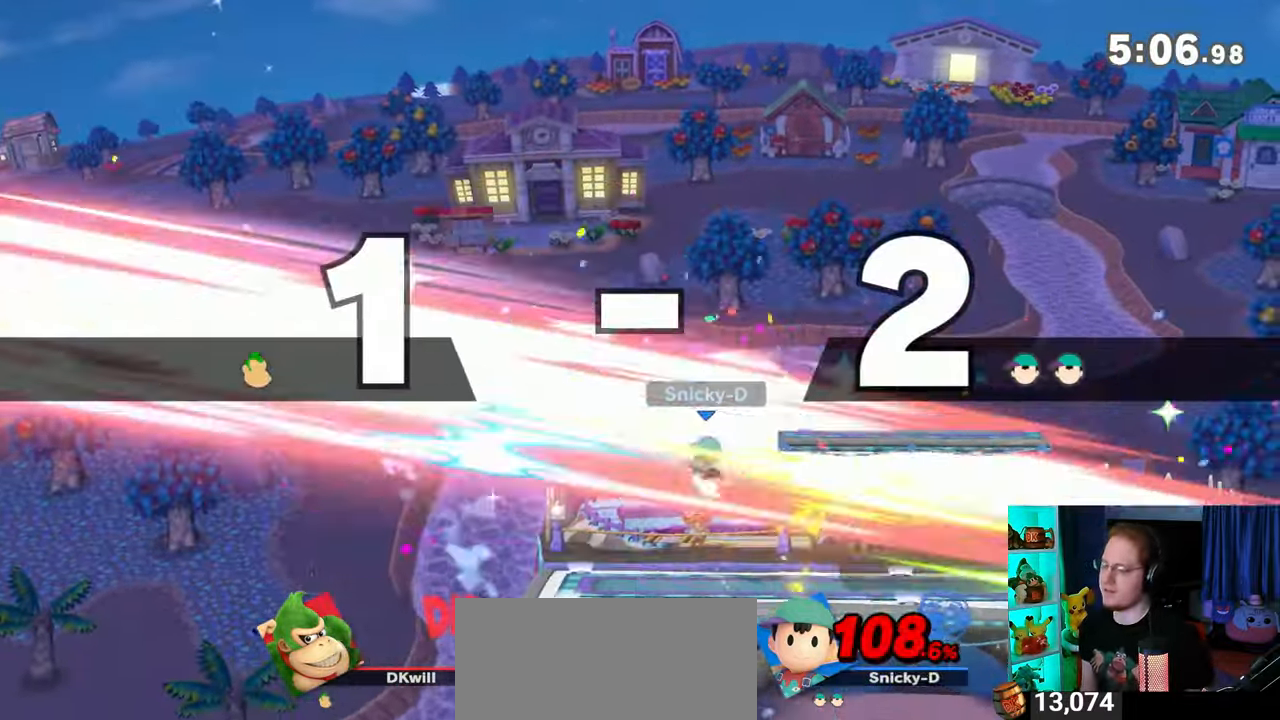
{"buttons": [], "left_stick": "center", "right_stick": "center", "events": []}
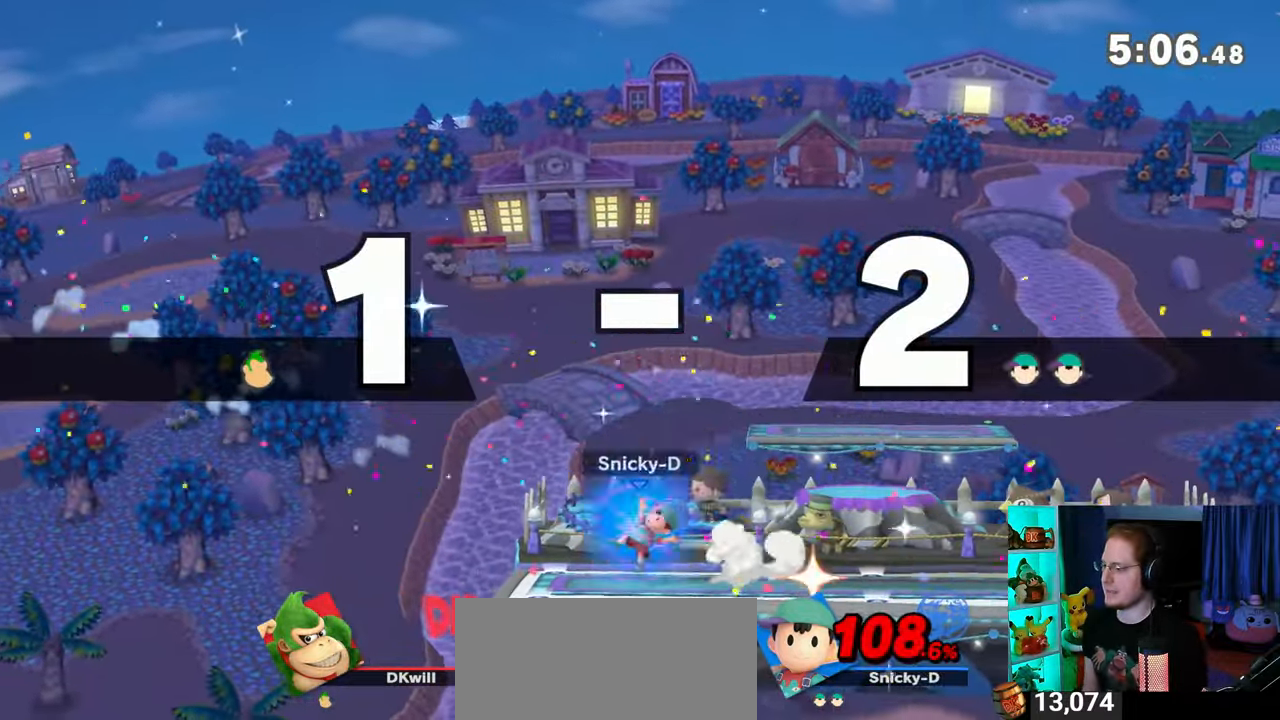
{"buttons": [], "left_stick": "center", "right_stick": "center", "events": []}
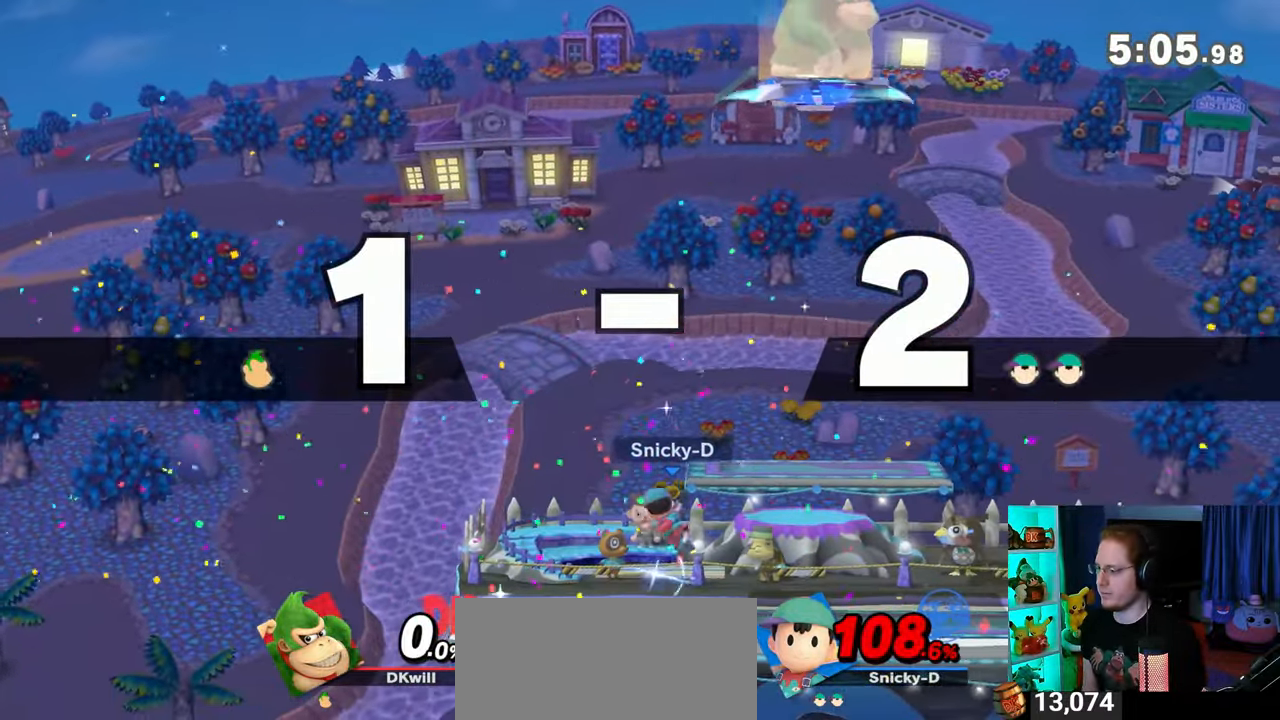
{"buttons": [], "left_stick": "up-left", "right_stick": "center", "events": [[483, "left_stick", "up-left"]]}
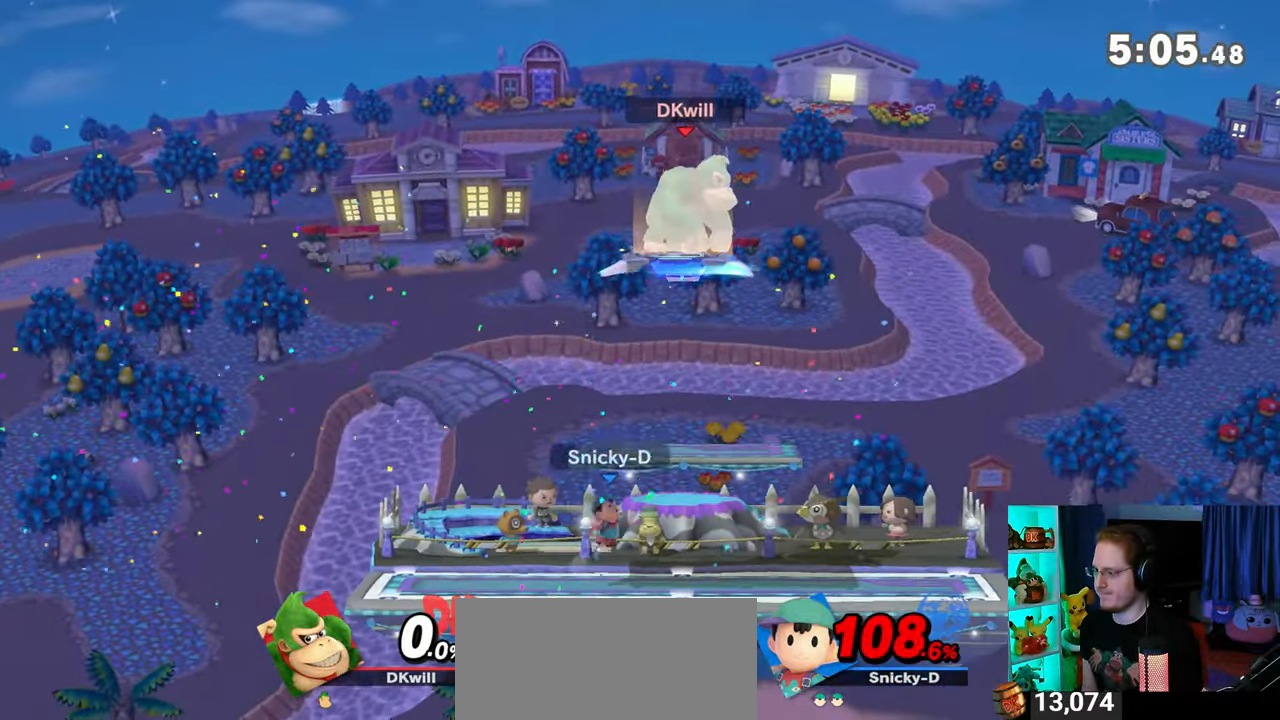
{"buttons": [], "left_stick": "down", "right_stick": "center", "events": [[67, "left_stick", "down-left"], [250, "left_stick", "down"]]}
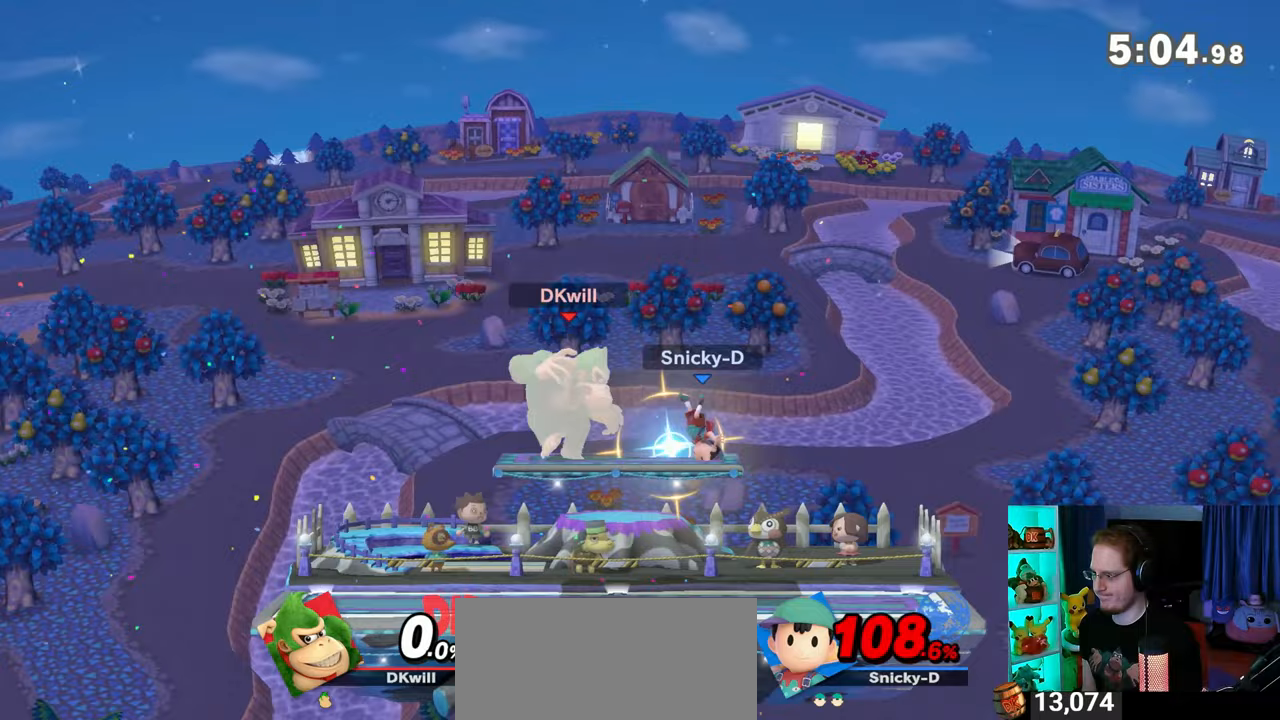
{"buttons": ["A"], "left_stick": "up-left", "right_stick": "center", "events": [[17, "left_stick", "center"], [100, "left_stick", "right"], [167, "Y", "down"], [217, "A", "down"], [217, "Y", "up"], [217, "left_stick", "center"], [350, "left_stick", "up-right"], [483, "left_stick", "up-left"]]}
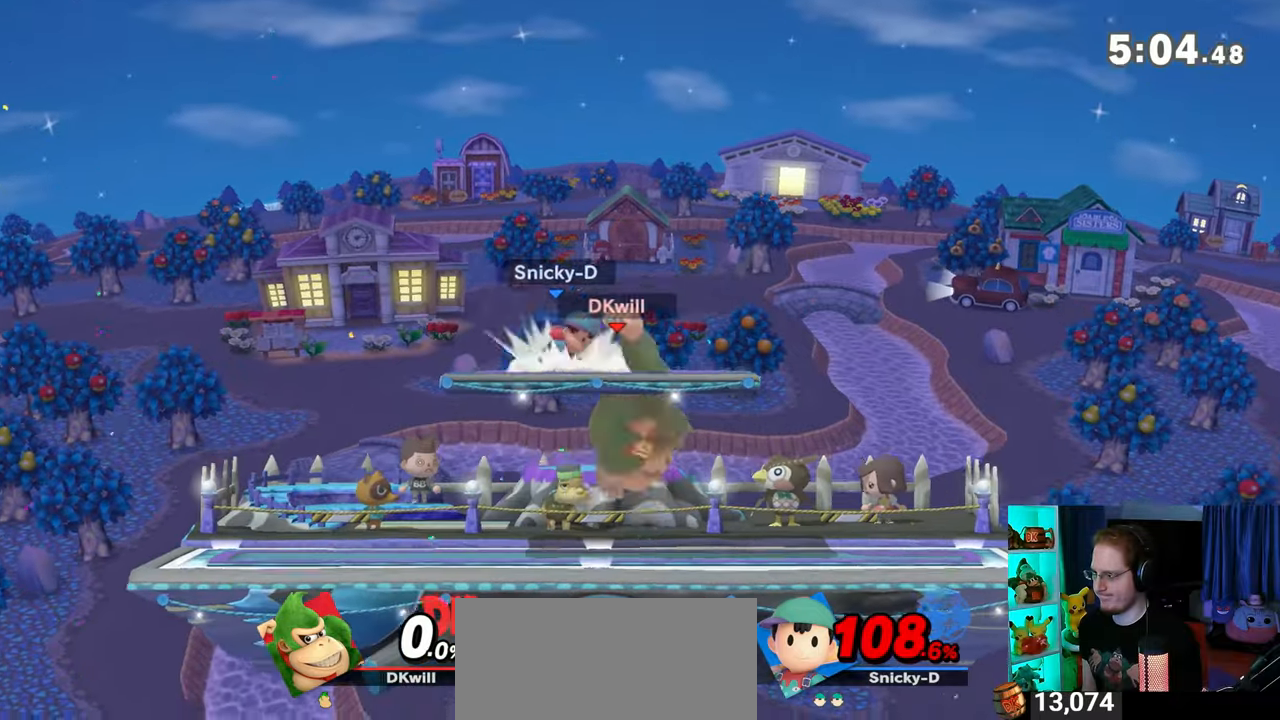
{"buttons": [], "left_stick": "left", "right_stick": "center", "events": [[233, "left_stick", "down"], [383, "A", "up"], [383, "left_stick", "center"], [450, "left_stick", "left"]]}
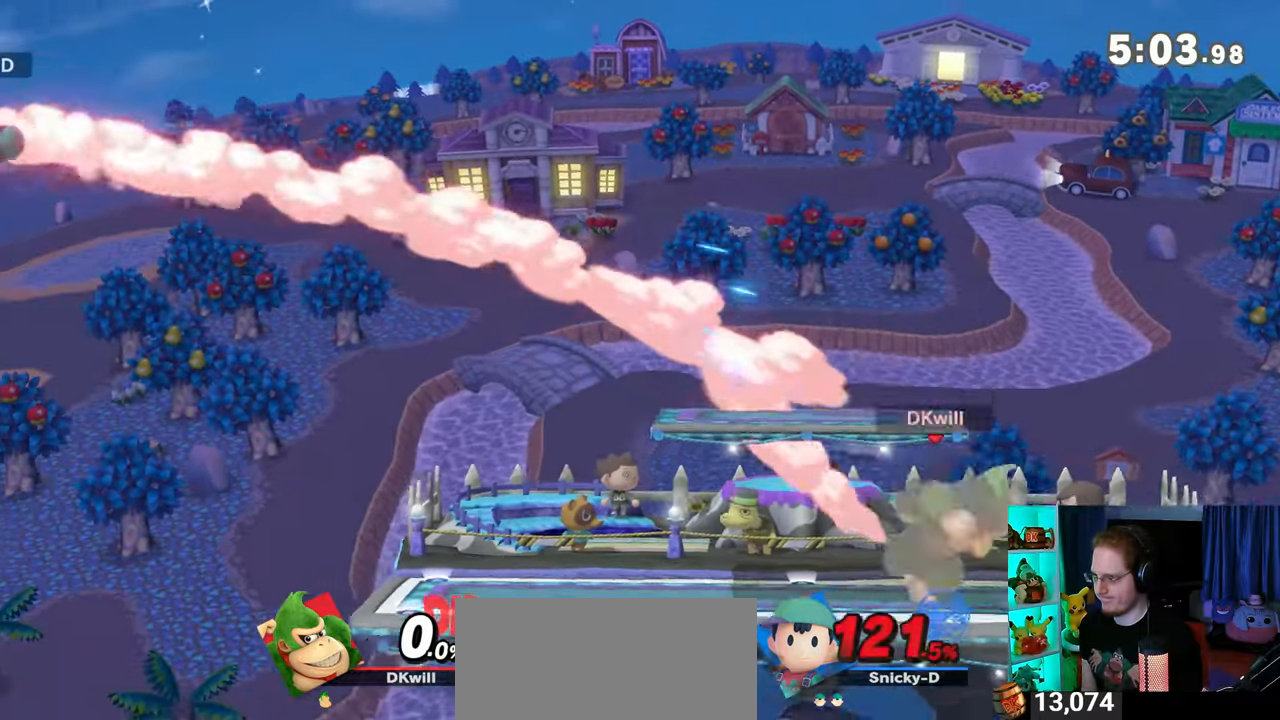
{"buttons": [], "left_stick": "left", "right_stick": "center", "events": []}
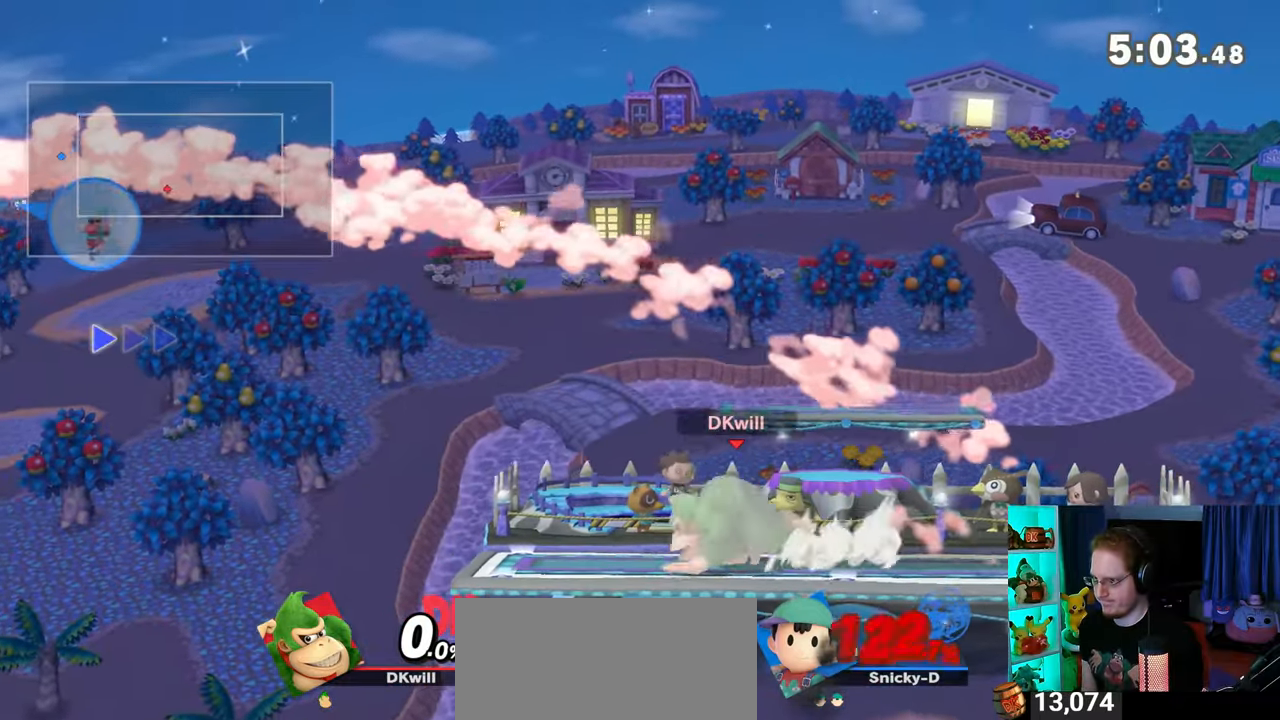
{"buttons": [], "left_stick": "left", "right_stick": "center", "events": [[67, "left_stick", "right"], [133, "Y", "down"], [167, "Y", "up"], [167, "left_stick", "center"], [250, "left_stick", "left"]]}
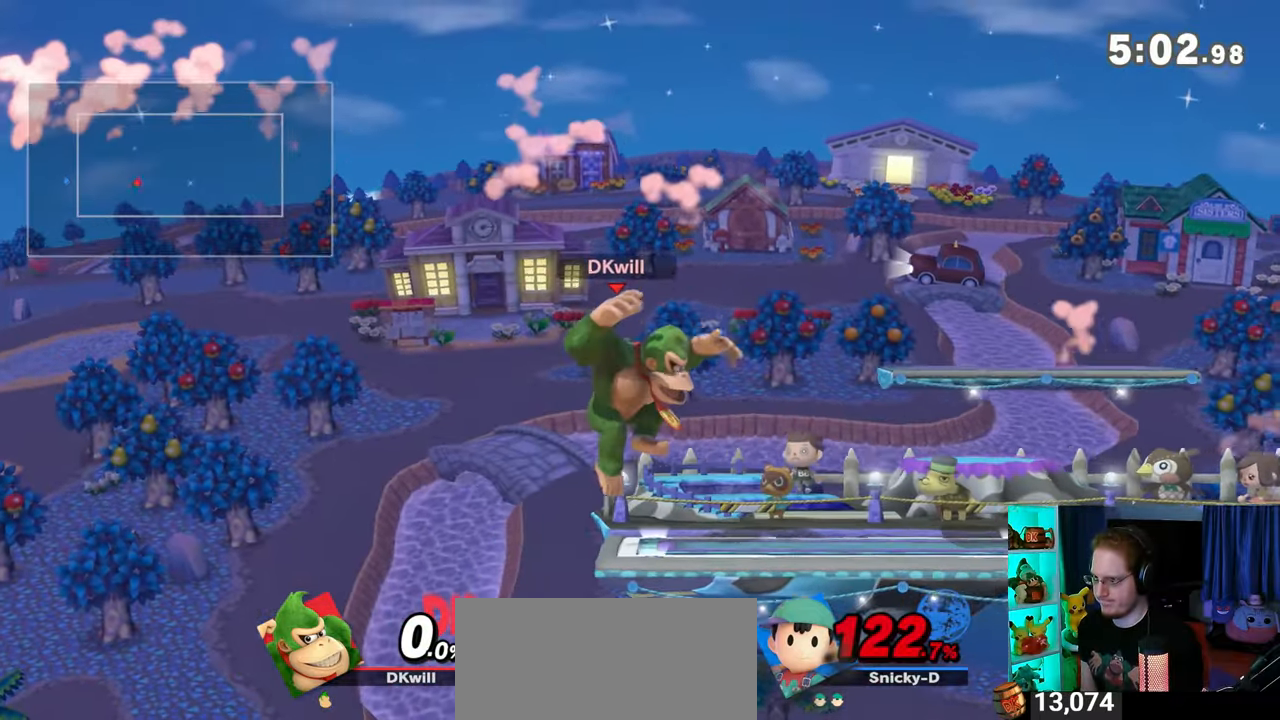
{"buttons": [], "left_stick": "right", "right_stick": "center", "events": [[17, "left_stick", "down-left"], [133, "left_stick", "down"], [350, "Y", "down"], [350, "left_stick", "right"], [483, "Y", "up"]]}
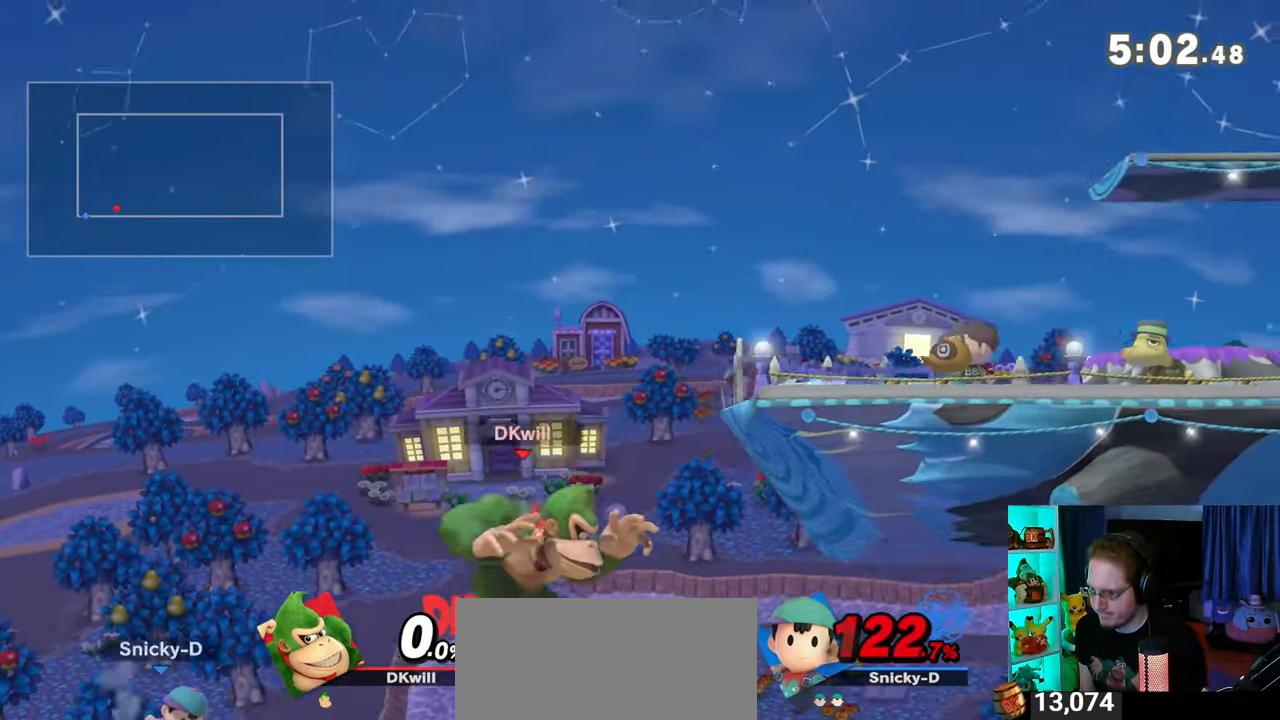
{"buttons": [], "left_stick": "right", "right_stick": "center", "events": []}
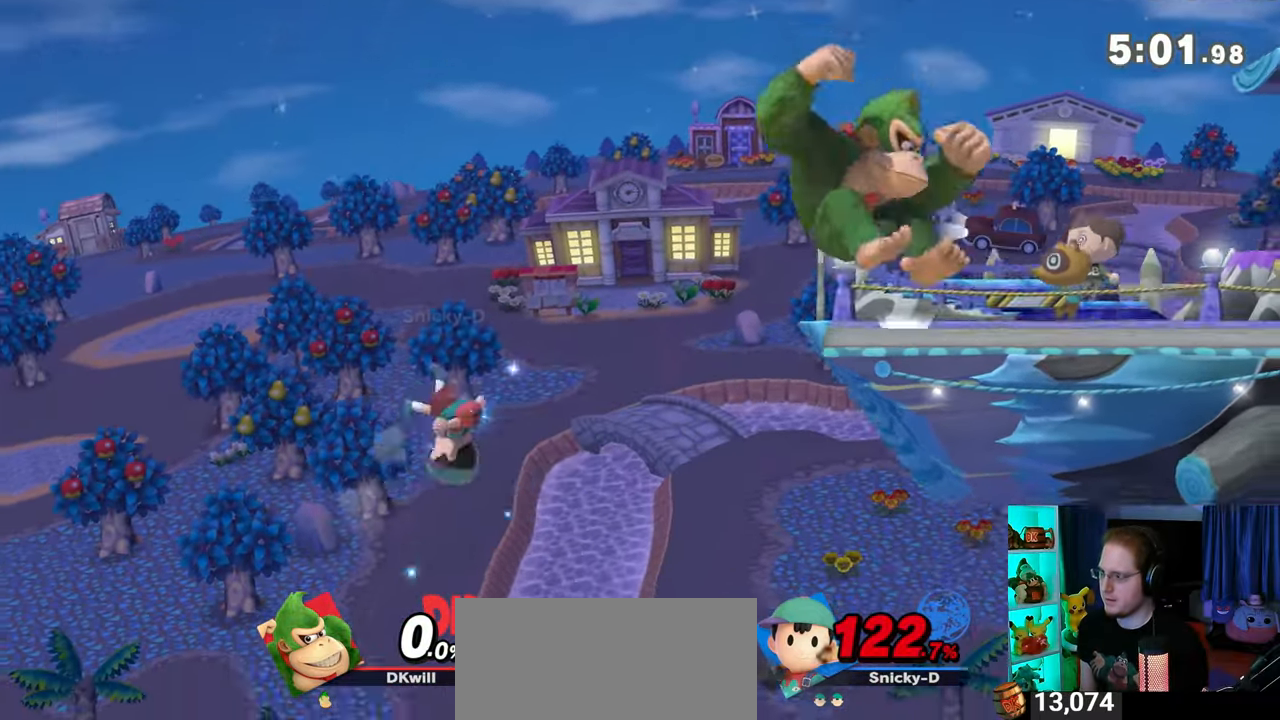
{"buttons": [], "left_stick": "down-left", "right_stick": "center", "events": [[133, "left_stick", "center"], [383, "left_stick", "down-left"]]}
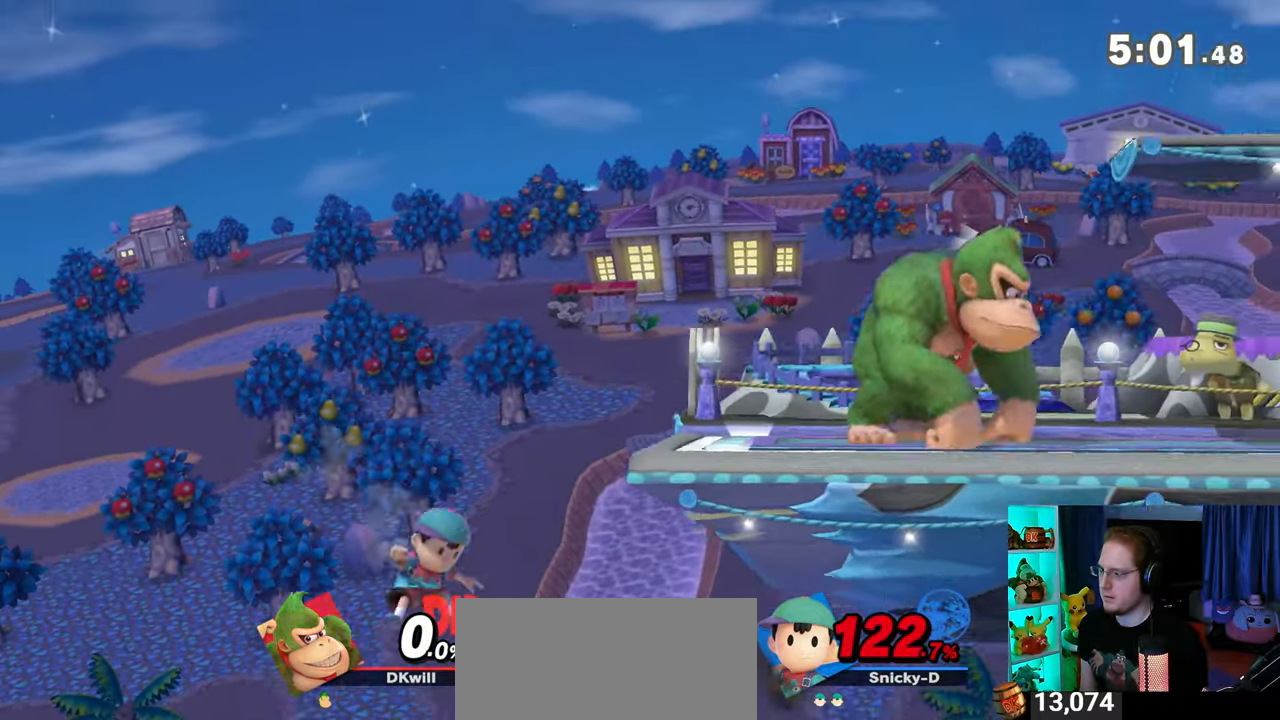
{"buttons": ["A"], "left_stick": "down-left", "right_stick": "center", "events": [[267, "A", "down"], [283, "A", "up"], [383, "A", "down"], [417, "A", "up"], [450, "A", "down"]]}
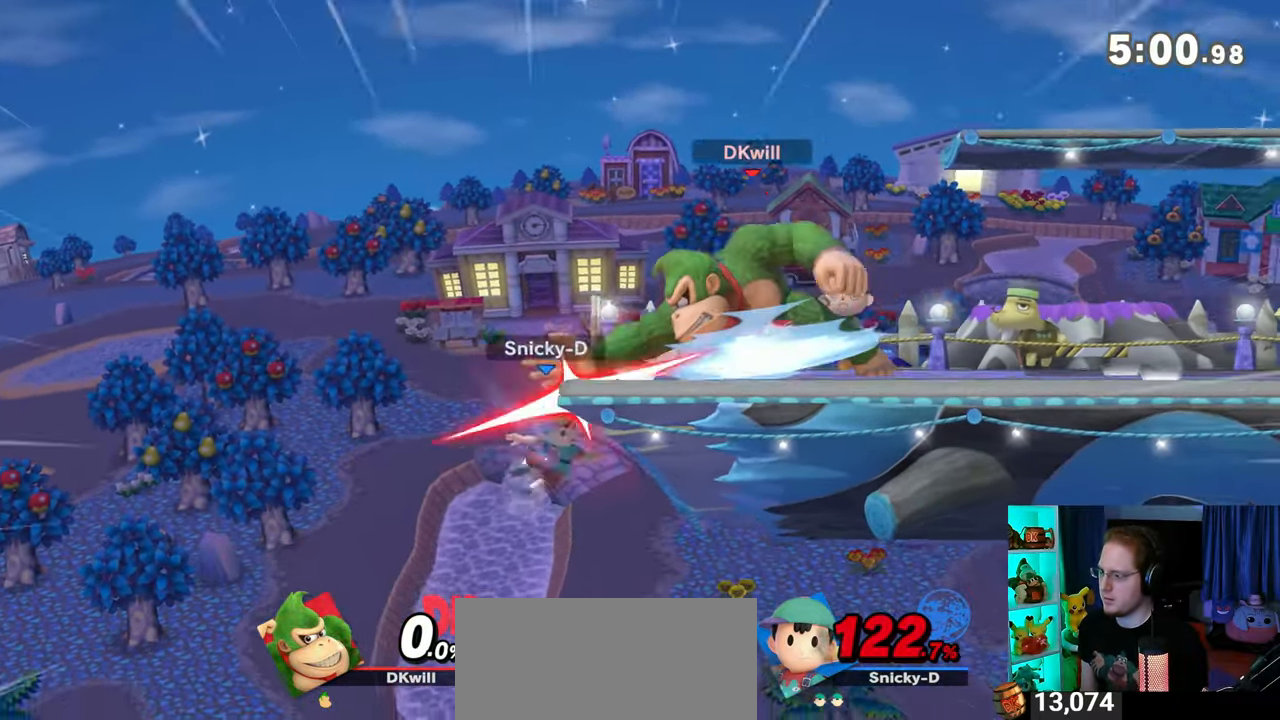
{"buttons": ["B"], "left_stick": "center", "right_stick": "center", "events": [[133, "A", "up"], [383, "left_stick", "center"], [500, "B", "down"]]}
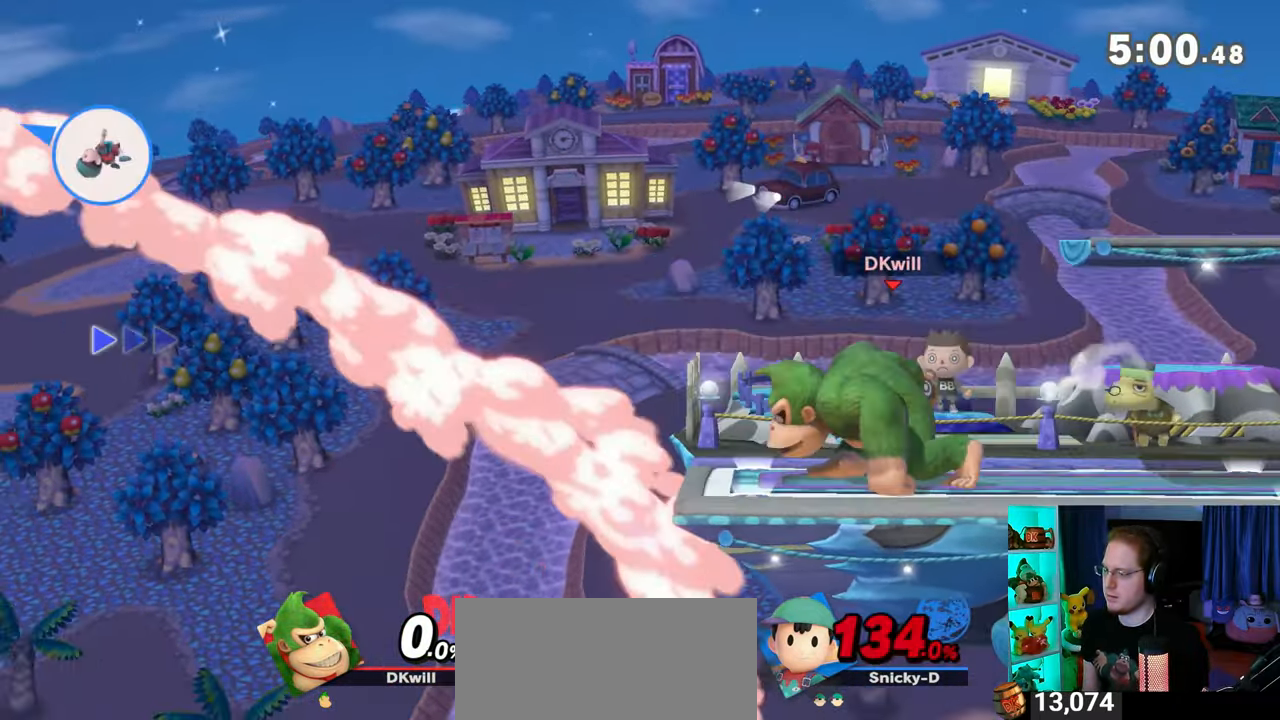
{"buttons": [], "left_stick": "left", "right_stick": "center", "events": [[67, "B", "up"], [200, "R1", "down"], [233, "R1", "up"], [383, "left_stick", "left"], [417, "Y", "down"], [450, "Y", "up"]]}
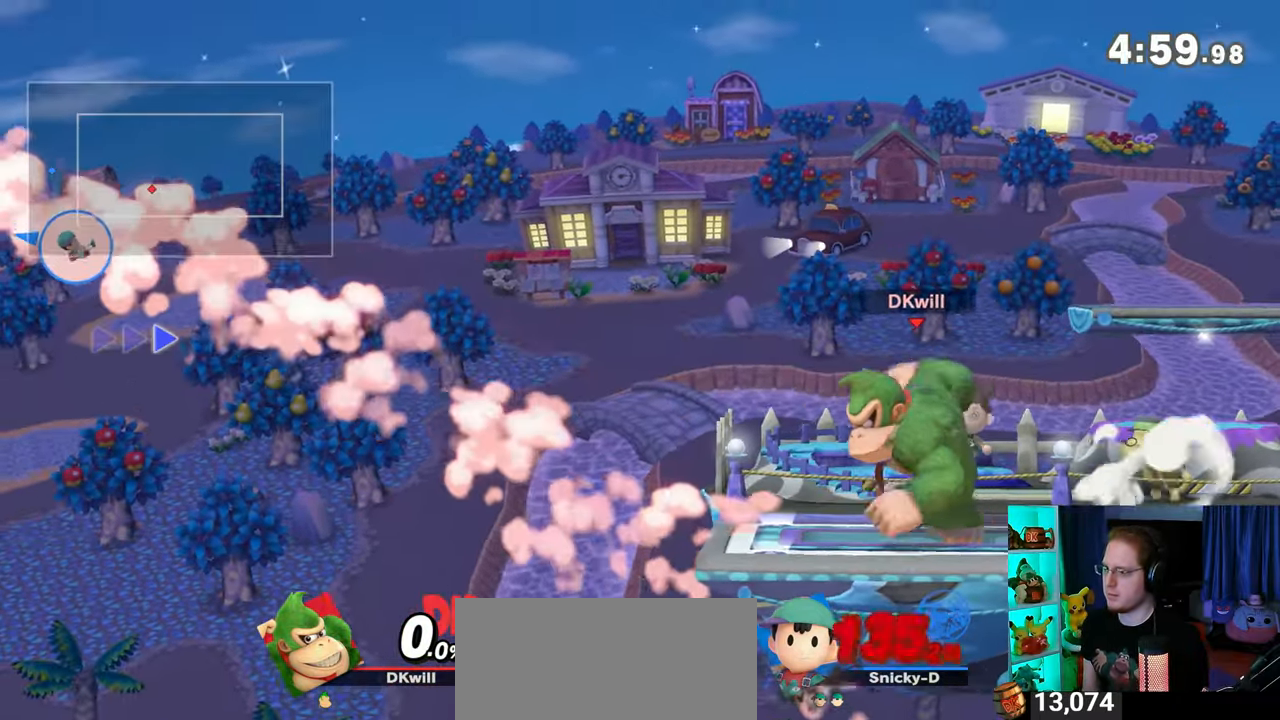
{"buttons": [], "left_stick": "down", "right_stick": "center", "events": [[167, "left_stick", "up"], [317, "left_stick", "down"]]}
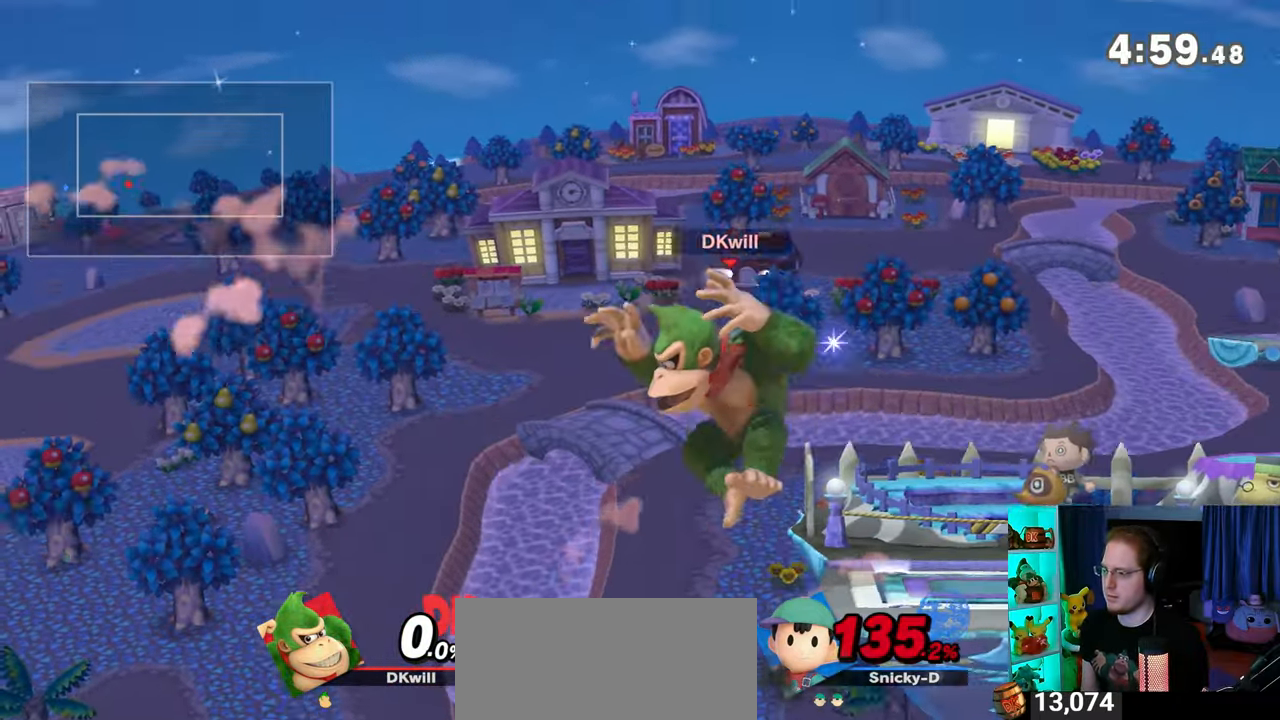
{"buttons": ["B"], "left_stick": "right", "right_stick": "center", "events": [[233, "Y", "down"], [233, "left_stick", "up-right"], [283, "Y", "up"], [317, "B", "down"], [433, "left_stick", "right"]]}